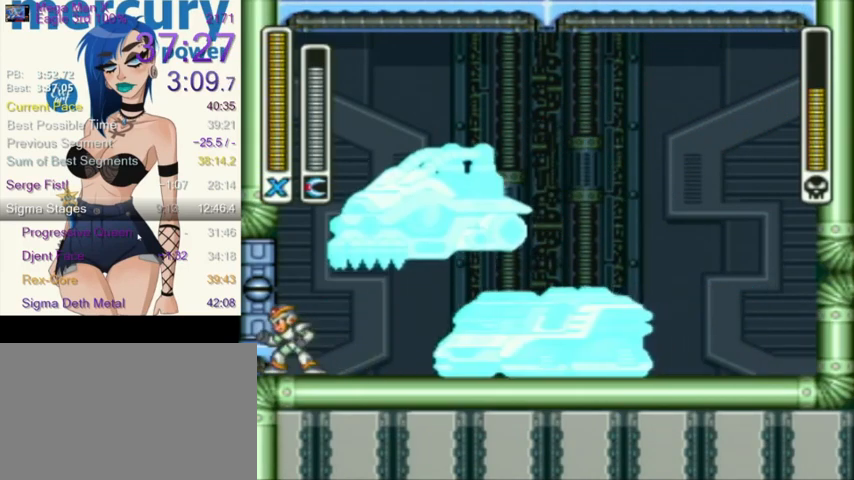
Gameplay with a controller (Nintendo layout); each line is a JSON object with the inputs held at the frame after it. "events" lists button and stick changes between this image and that frame as [ms after this image, input, new state], when the widget could be followed in between. Not read: L3 R3.
{"buttons": ["L1", "DPAD_RIGHT"], "events": [[367, "L1", "down"], [367, "R1", "down"], [400, "DPAD_RIGHT", "down"], [467, "R1", "up"]]}
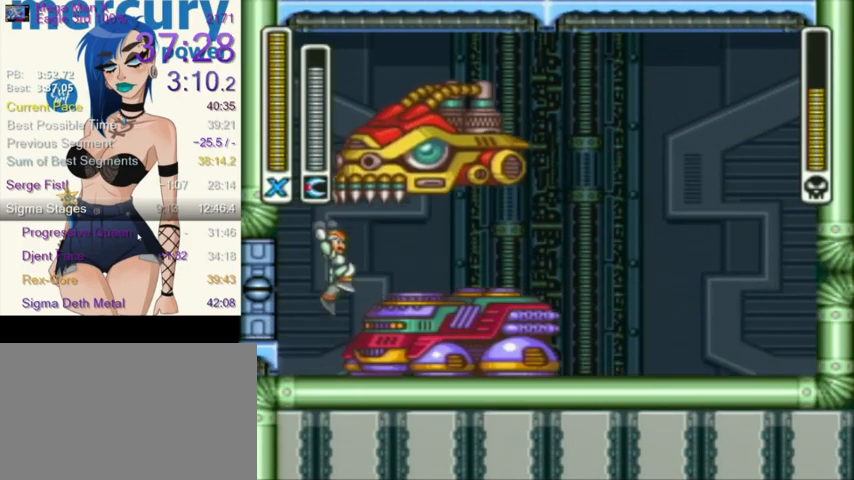
{"buttons": ["DPAD_RIGHT"], "events": [[101, "DPAD_RIGHT", "up"], [101, "L1", "up"], [501, "DPAD_RIGHT", "down"]]}
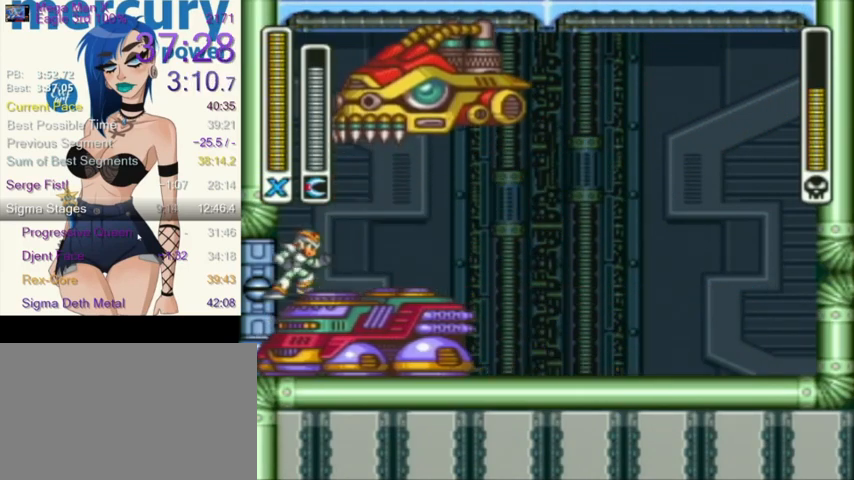
{"buttons": [], "events": [[100, "R1", "down"], [467, "DPAD_RIGHT", "up"], [467, "R1", "up"]]}
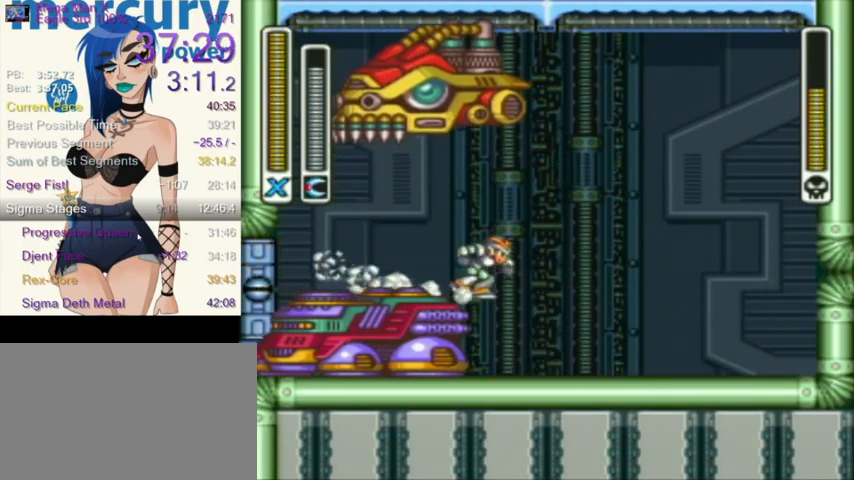
{"buttons": ["R1", "DPAD_RIGHT"], "events": [[267, "DPAD_RIGHT", "down"], [301, "R1", "down"]]}
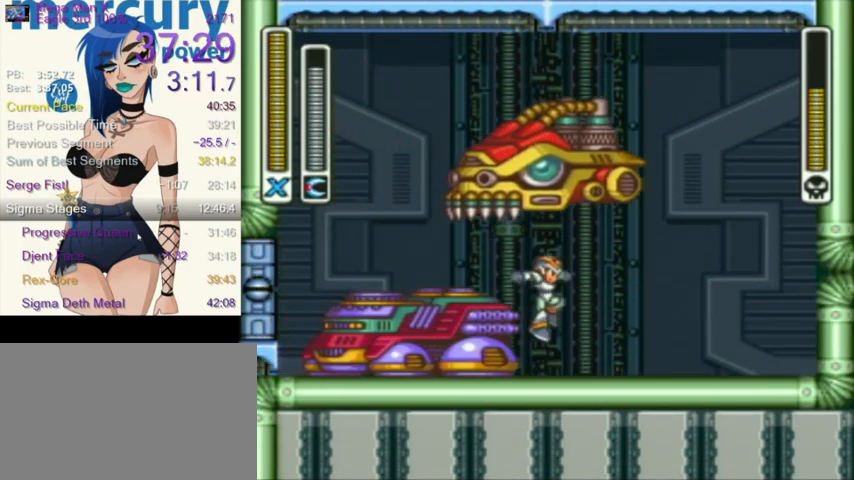
{"buttons": ["R1", "DPAD_RIGHT"], "events": [[33, "R1", "up"], [400, "R1", "down"]]}
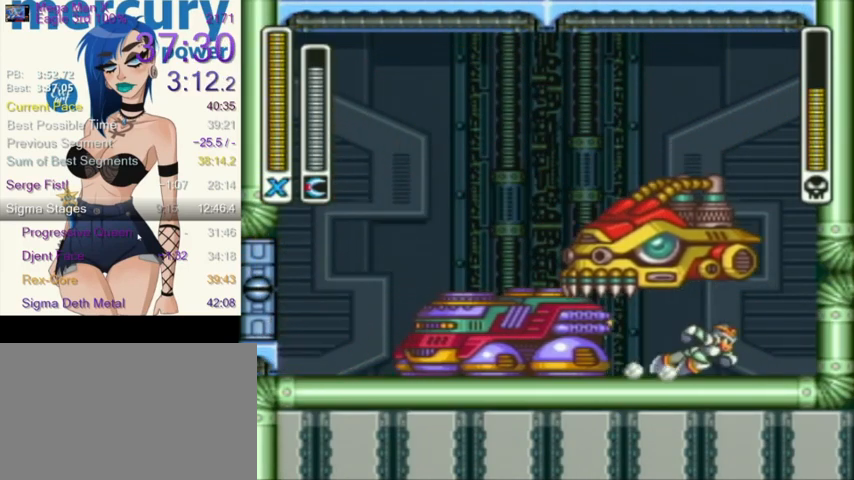
{"buttons": [], "events": [[134, "R1", "up"], [401, "DPAD_RIGHT", "up"]]}
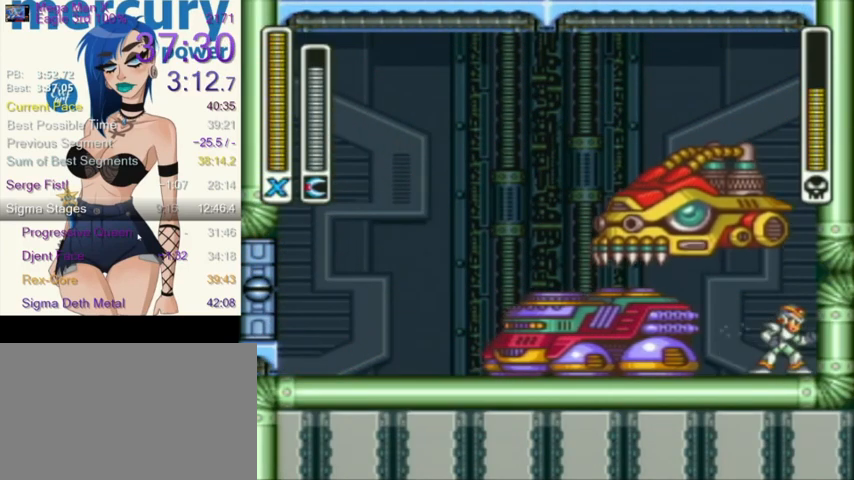
{"buttons": ["R1", "DPAD_LEFT"], "events": [[67, "L1", "down"], [100, "DPAD_LEFT", "down"], [133, "DPAD_UP", "down"], [167, "DPAD_UP", "up"], [200, "L1", "up"], [434, "R1", "down"]]}
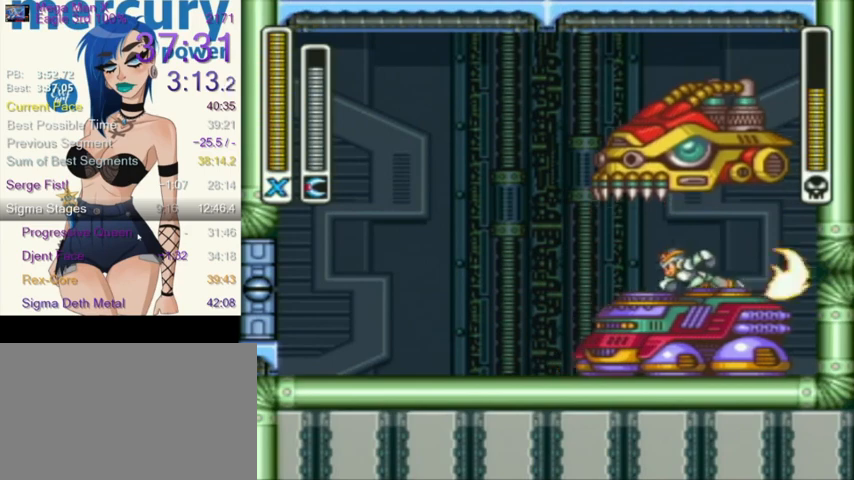
{"buttons": ["DPAD_LEFT"], "events": [[468, "R1", "up"]]}
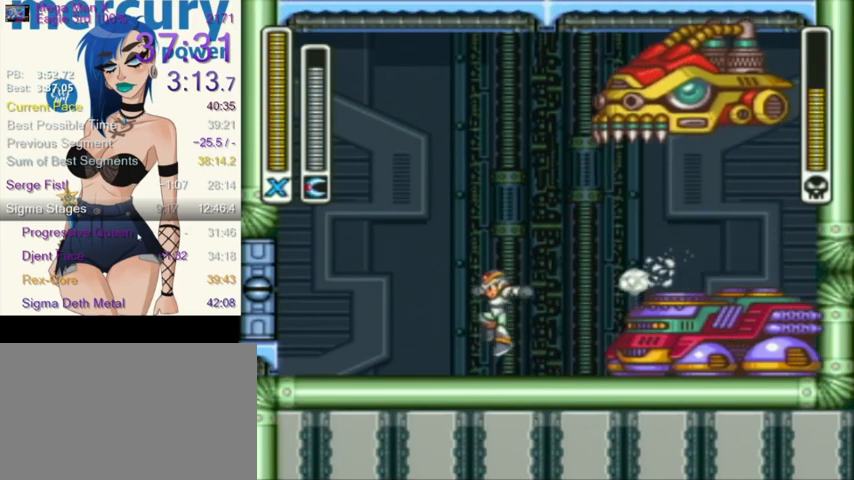
{"buttons": ["DPAD_UP", "DPAD_LEFT"], "events": [[133, "R1", "down"], [200, "L1", "down"], [234, "DPAD_UP", "down"], [267, "DPAD_LEFT", "up"], [267, "DPAD_RIGHT", "down"], [267, "DPAD_UP", "up"], [267, "R1", "up"], [334, "DPAD_UP", "down"], [334, "Y", "down"], [400, "DPAD_RIGHT", "up"], [434, "DPAD_LEFT", "down"], [434, "Y", "up"], [467, "L1", "up"]]}
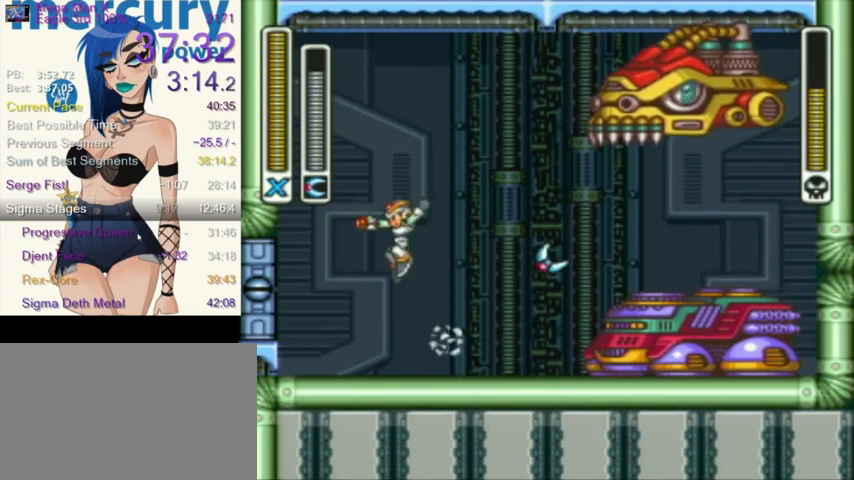
{"buttons": [], "events": [[267, "DPAD_UP", "up"], [301, "DPAD_LEFT", "up"]]}
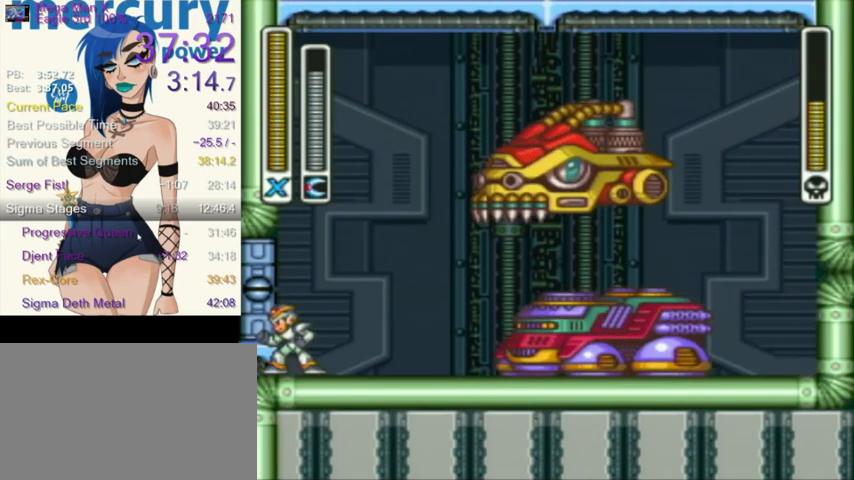
{"buttons": ["L1", "DPAD_LEFT"], "events": [[400, "DPAD_LEFT", "down"], [400, "L1", "down"]]}
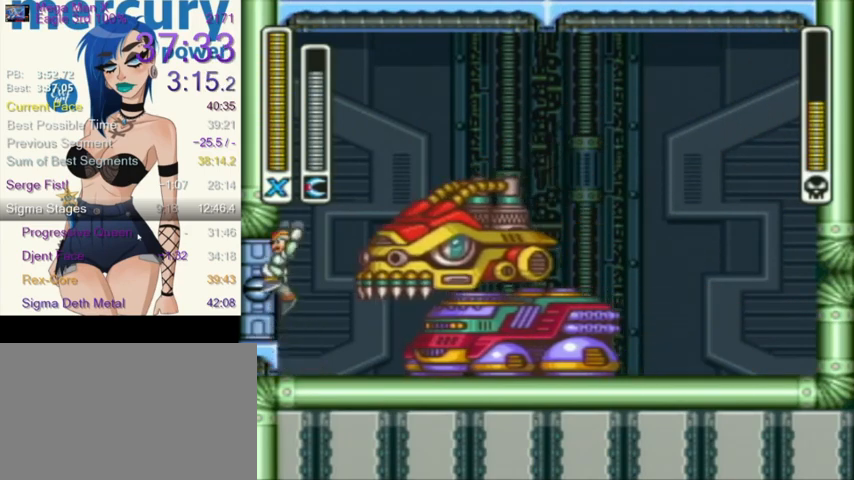
{"buttons": [], "events": [[34, "DPAD_UP", "down"], [67, "DPAD_LEFT", "up"], [67, "DPAD_RIGHT", "down"], [67, "DPAD_UP", "up"], [67, "Y", "down"], [101, "DPAD_RIGHT", "up"], [134, "Y", "up"], [201, "L1", "up"]]}
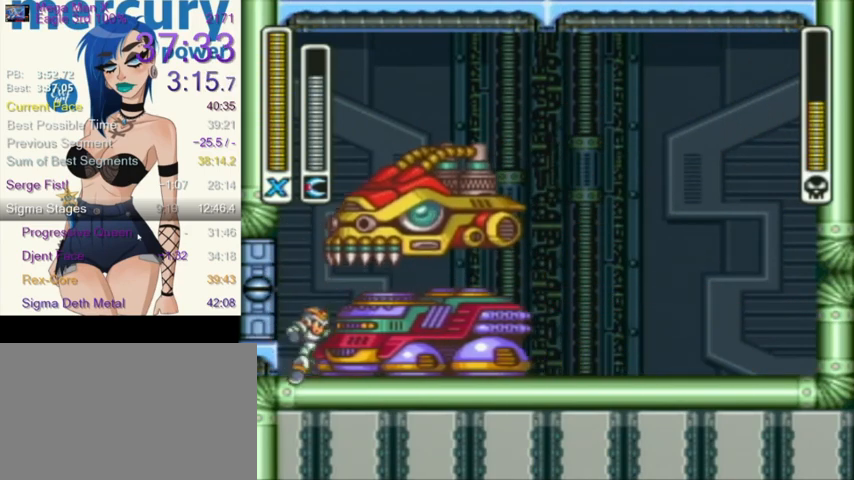
{"buttons": ["L1"], "events": [[200, "DPAD_LEFT", "down"], [200, "L1", "down"], [267, "DPAD_LEFT", "up"], [267, "DPAD_UP", "down"], [300, "DPAD_RIGHT", "down"], [300, "DPAD_UP", "up"], [400, "Y", "down"], [434, "DPAD_RIGHT", "up"], [467, "Y", "up"]]}
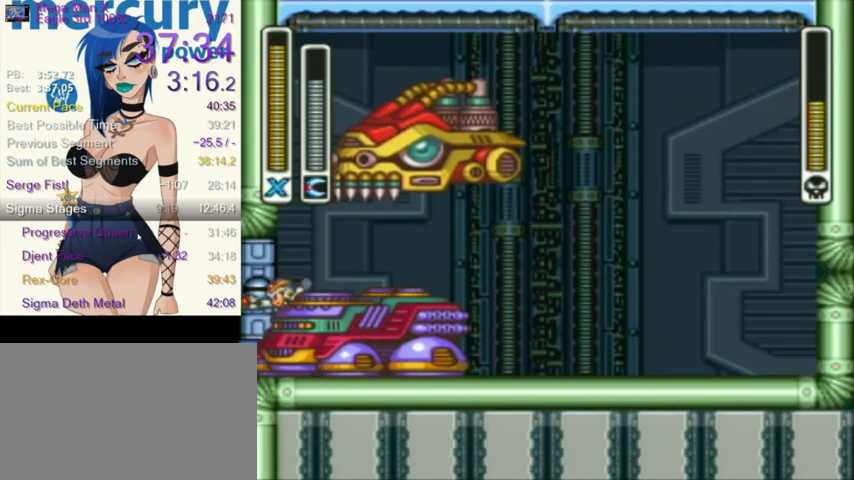
{"buttons": ["L1", "DPAD_RIGHT"], "events": [[34, "L1", "up"], [367, "L1", "down"], [401, "DPAD_RIGHT", "down"]]}
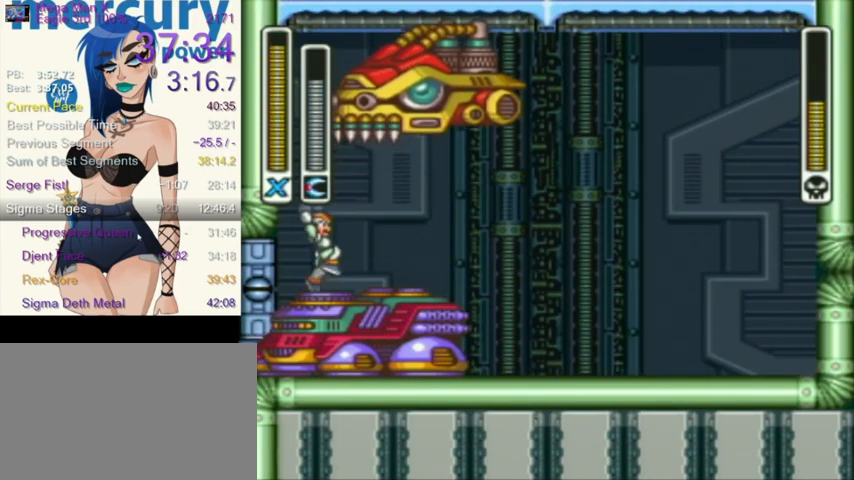
{"buttons": [], "events": [[33, "Y", "down"], [100, "DPAD_RIGHT", "up"], [100, "L1", "up"], [167, "Y", "up"]]}
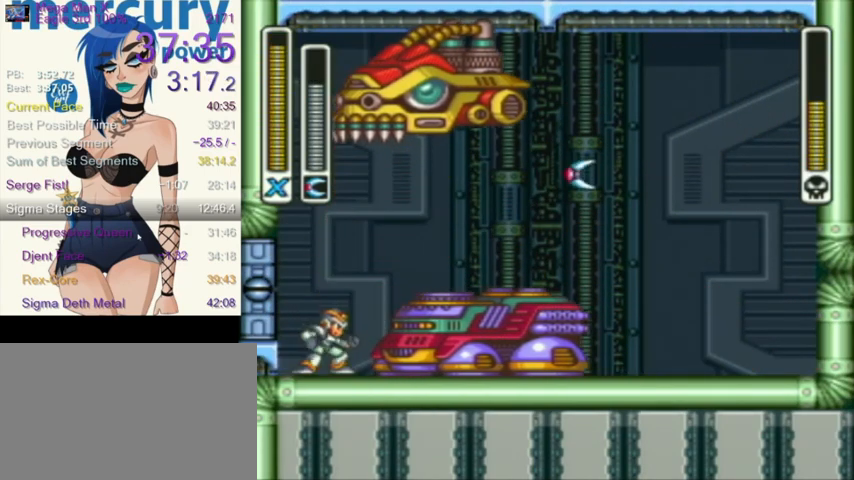
{"buttons": ["DPAD_RIGHT"], "events": [[234, "DPAD_LEFT", "down"], [468, "DPAD_LEFT", "up"], [468, "DPAD_UP", "down"], [501, "DPAD_RIGHT", "down"], [501, "DPAD_UP", "up"]]}
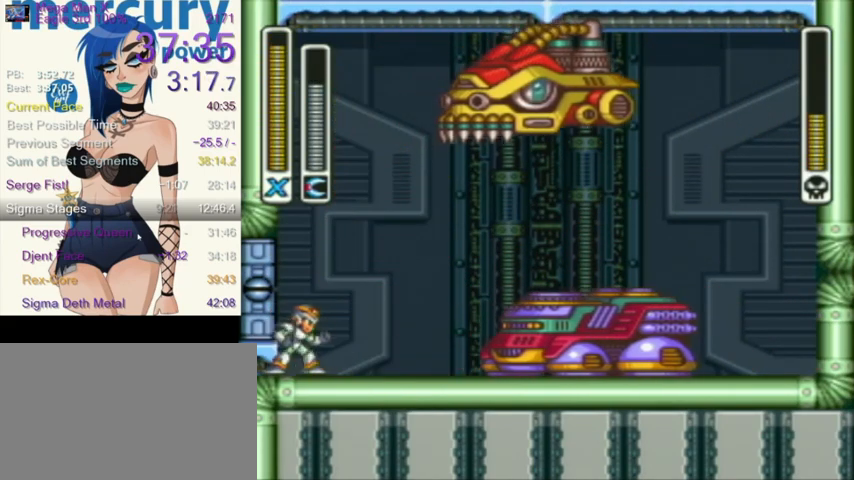
{"buttons": [], "events": [[133, "L1", "down"], [234, "Y", "down"], [400, "Y", "up"], [434, "DPAD_RIGHT", "up"], [500, "L1", "up"]]}
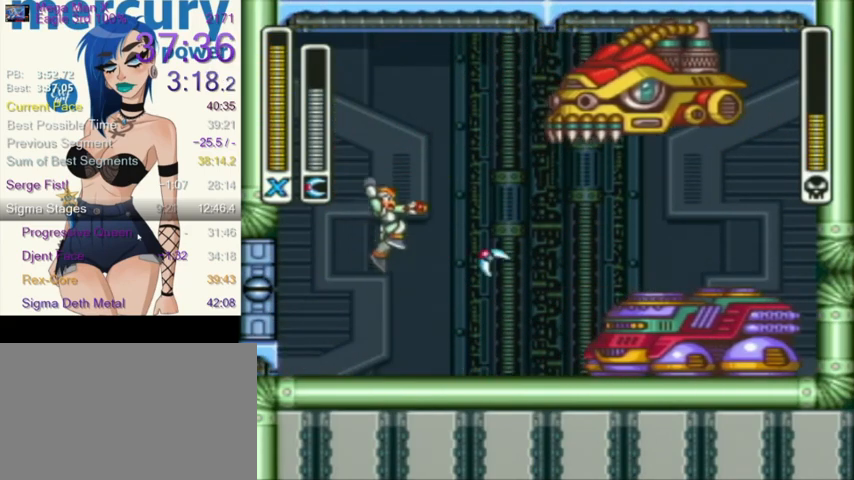
{"buttons": [], "events": []}
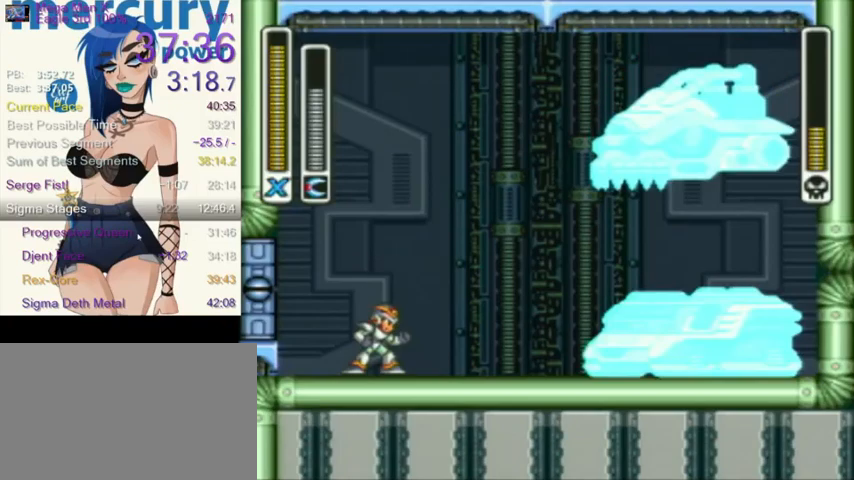
{"buttons": ["L1", "DPAD_RIGHT"], "events": [[267, "DPAD_RIGHT", "down"], [300, "L1", "down"]]}
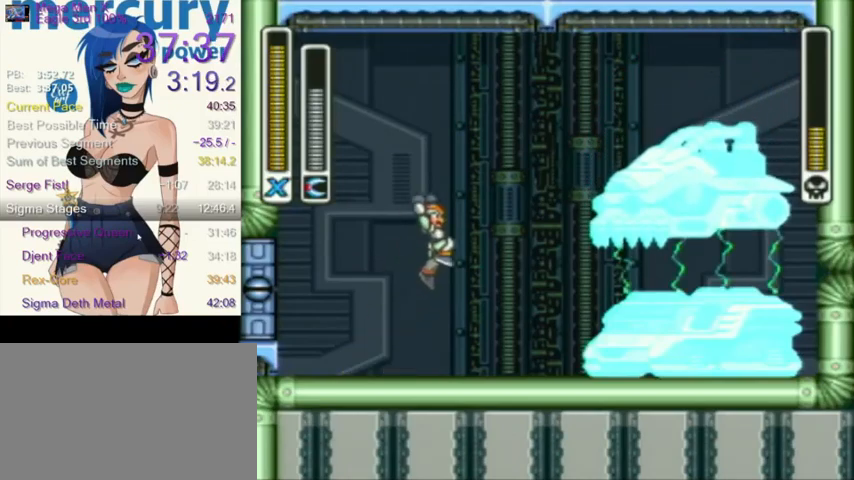
{"buttons": ["DPAD_LEFT"], "events": [[101, "Y", "down"], [201, "DPAD_RIGHT", "up"], [201, "L1", "up"], [201, "Y", "up"], [468, "DPAD_LEFT", "down"]]}
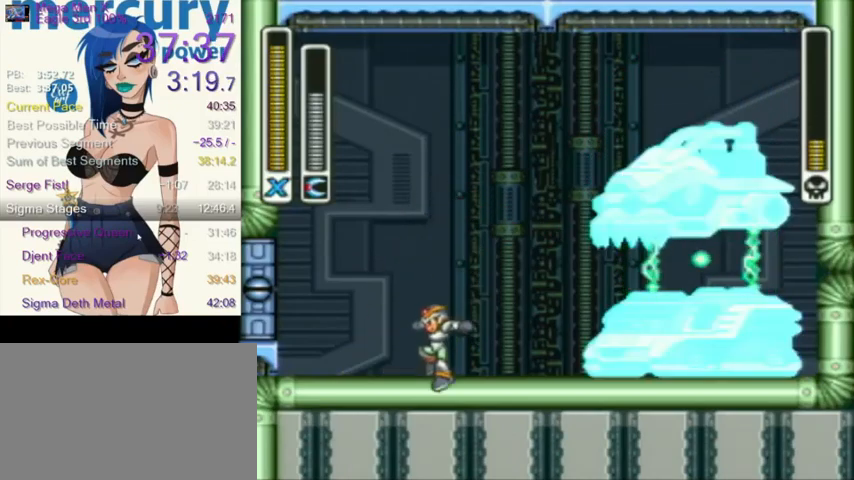
{"buttons": ["Y", "L1", "DPAD_RIGHT"], "events": [[367, "DPAD_UP", "down"], [367, "L1", "down"], [400, "DPAD_LEFT", "up"], [400, "DPAD_RIGHT", "down"], [400, "DPAD_UP", "up"], [467, "Y", "down"]]}
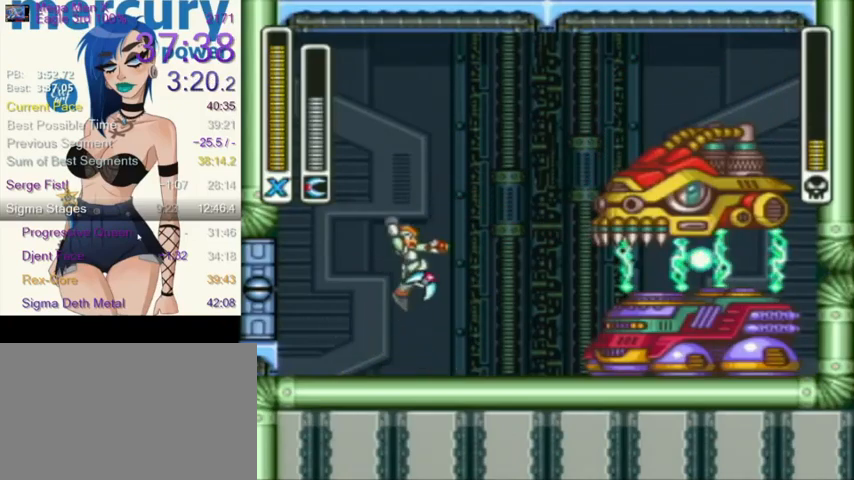
{"buttons": ["DPAD_LEFT"], "events": [[34, "DPAD_RIGHT", "up"], [101, "L1", "up"], [101, "Y", "up"], [434, "DPAD_LEFT", "down"]]}
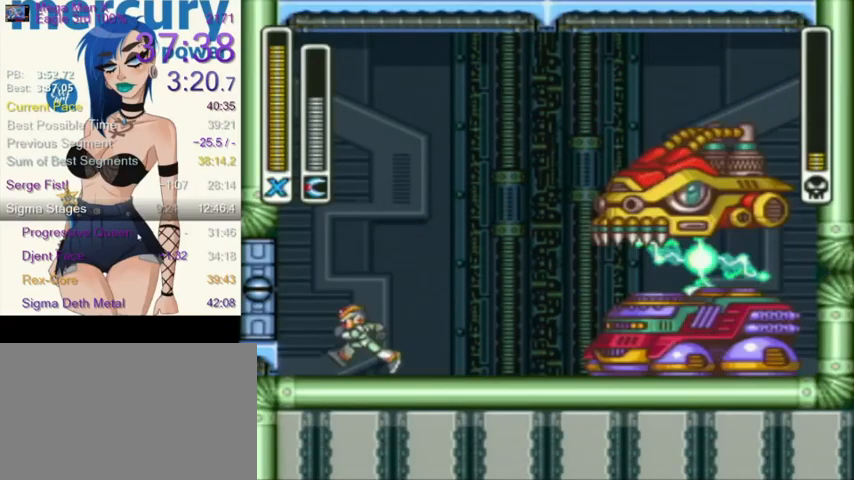
{"buttons": ["L1", "DPAD_UP", "DPAD_LEFT"], "events": [[267, "L1", "down"], [334, "DPAD_UP", "down"], [334, "R1", "down"], [500, "R1", "up"]]}
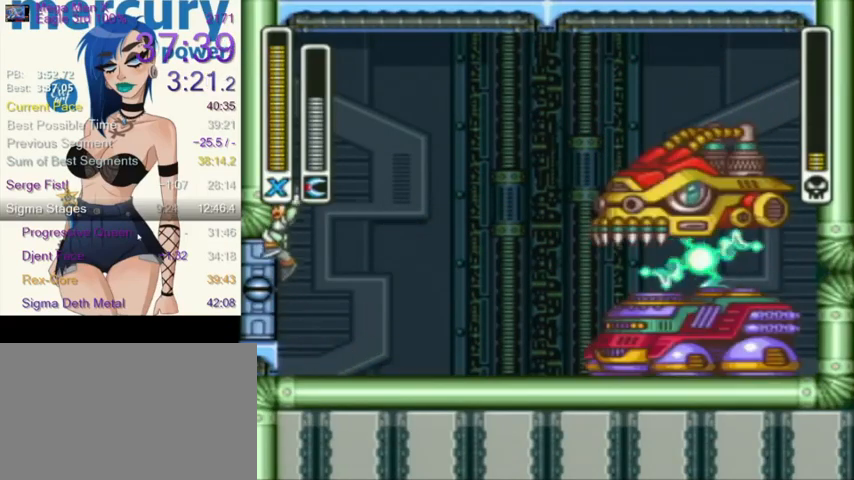
{"buttons": ["L1", "R1", "DPAD_RIGHT"], "events": [[101, "DPAD_UP", "up"], [167, "L1", "up"], [234, "DPAD_UP", "down"], [234, "L1", "down"], [234, "R1", "down"], [267, "DPAD_LEFT", "up"], [267, "DPAD_RIGHT", "down"], [267, "DPAD_UP", "up"]]}
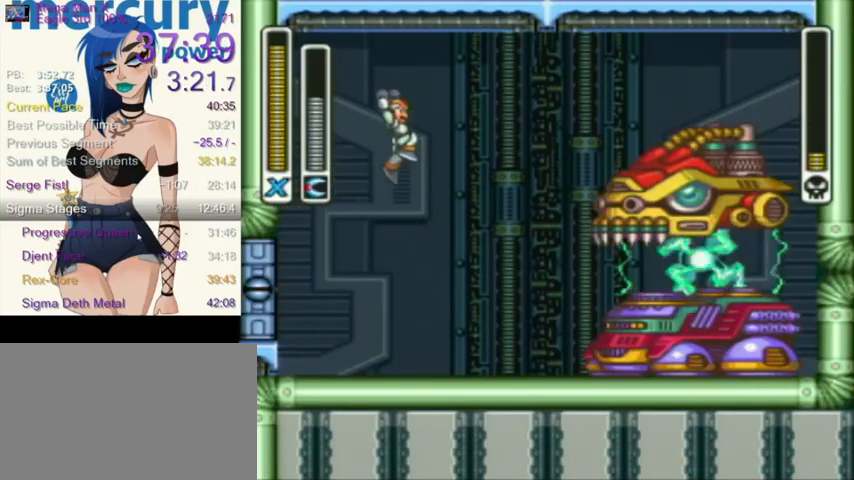
{"buttons": [], "events": [[33, "R1", "up"], [267, "Y", "down"], [300, "L1", "up"], [334, "DPAD_RIGHT", "up"], [434, "Y", "up"]]}
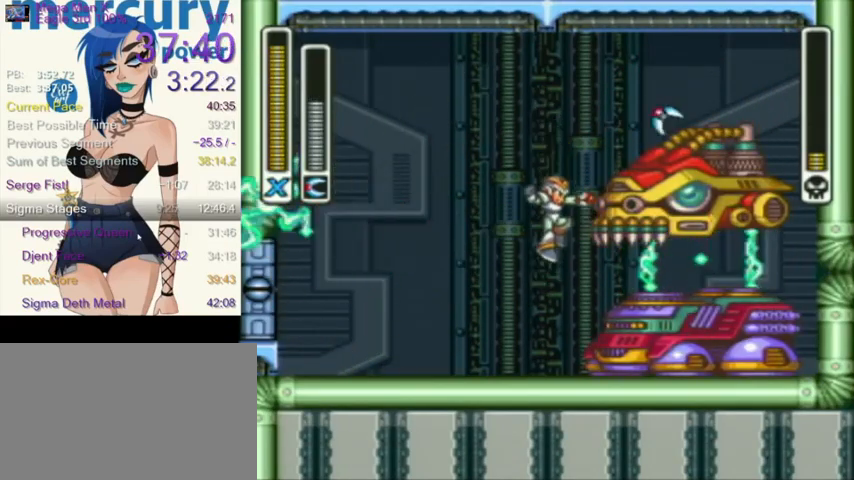
{"buttons": ["DPAD_LEFT"], "events": [[67, "DPAD_LEFT", "down"]]}
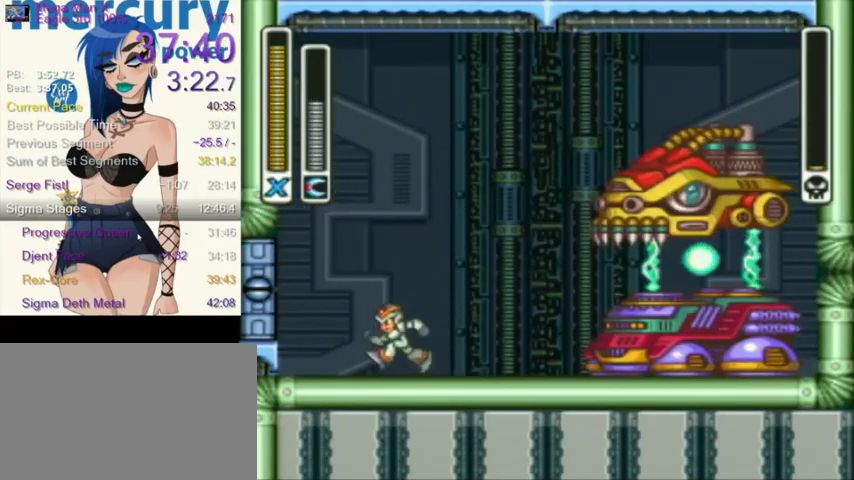
{"buttons": ["L1", "DPAD_RIGHT"], "events": [[234, "L1", "down"], [267, "DPAD_UP", "down"], [300, "DPAD_LEFT", "up"], [334, "DPAD_RIGHT", "down"], [334, "DPAD_UP", "up"]]}
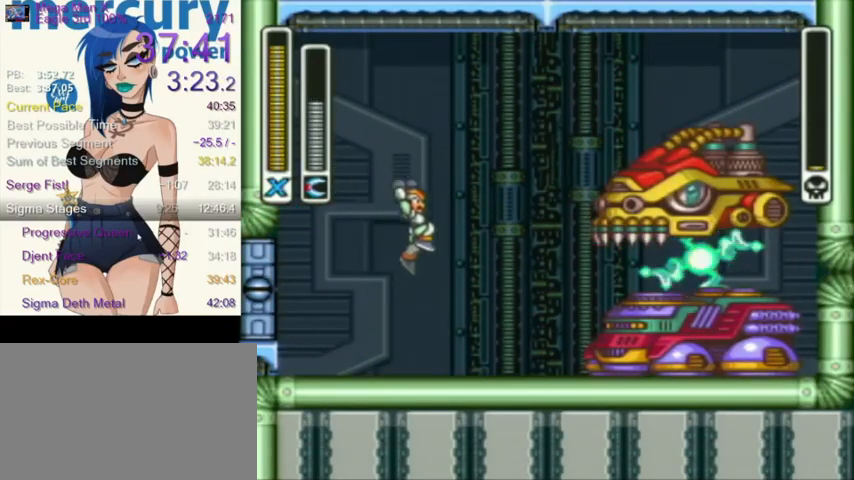
{"buttons": ["DPAD_RIGHT"], "events": [[167, "Y", "down"], [334, "Y", "up"], [401, "L1", "up"]]}
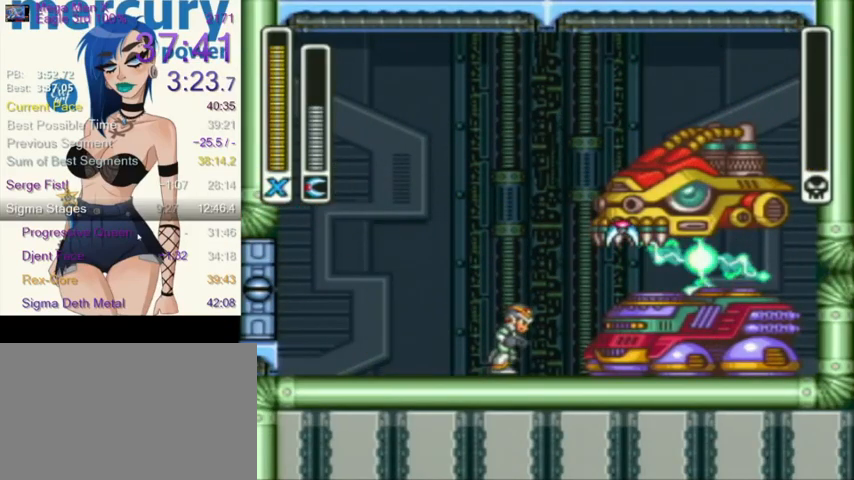
{"buttons": ["DPAD_RIGHT"], "events": [[33, "DPAD_RIGHT", "up"], [300, "DPAD_RIGHT", "down"]]}
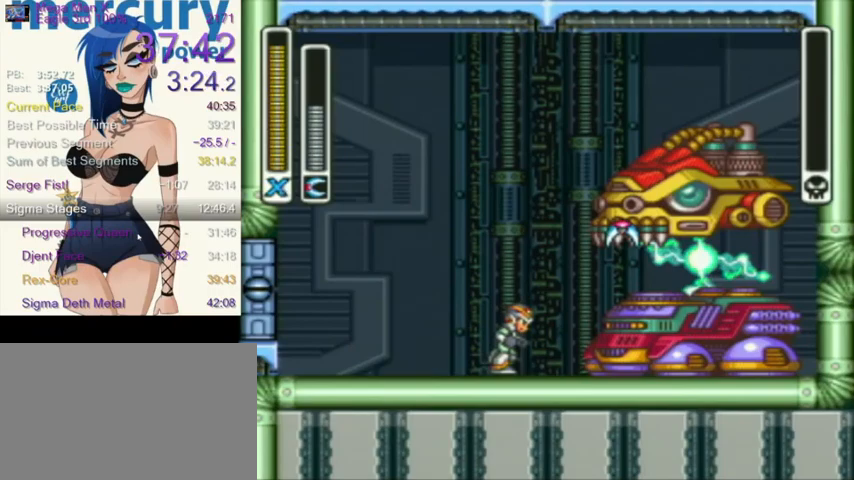
{"buttons": [], "events": [[367, "DPAD_RIGHT", "up"]]}